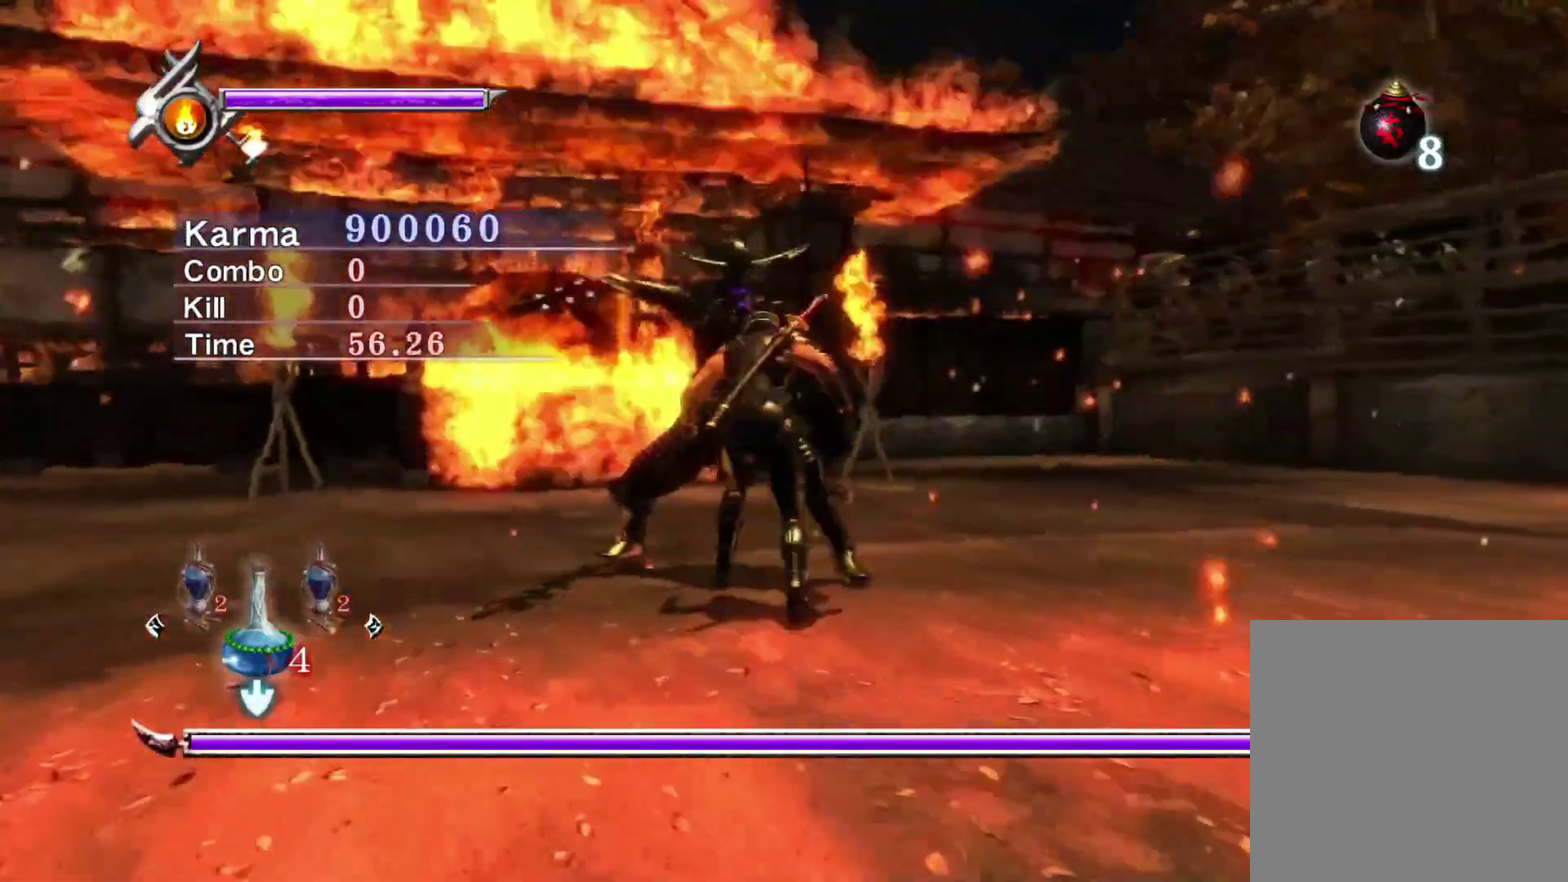
Gameplay with a controller (Xbox layout); each line is a JSON object with the inputs held at the frame after it (dt_ms = milliseconds from this image to that frame). "events" lists button and stick changes between this image and that frame as [ms after this image, input, new state], when the widget could be followed in between.
{"dt_ms": 800, "buttons": [], "left_stick": "center", "right_stick": "center", "events": [[500, "left_stick", "left"], [650, "left_stick", "center"]]}
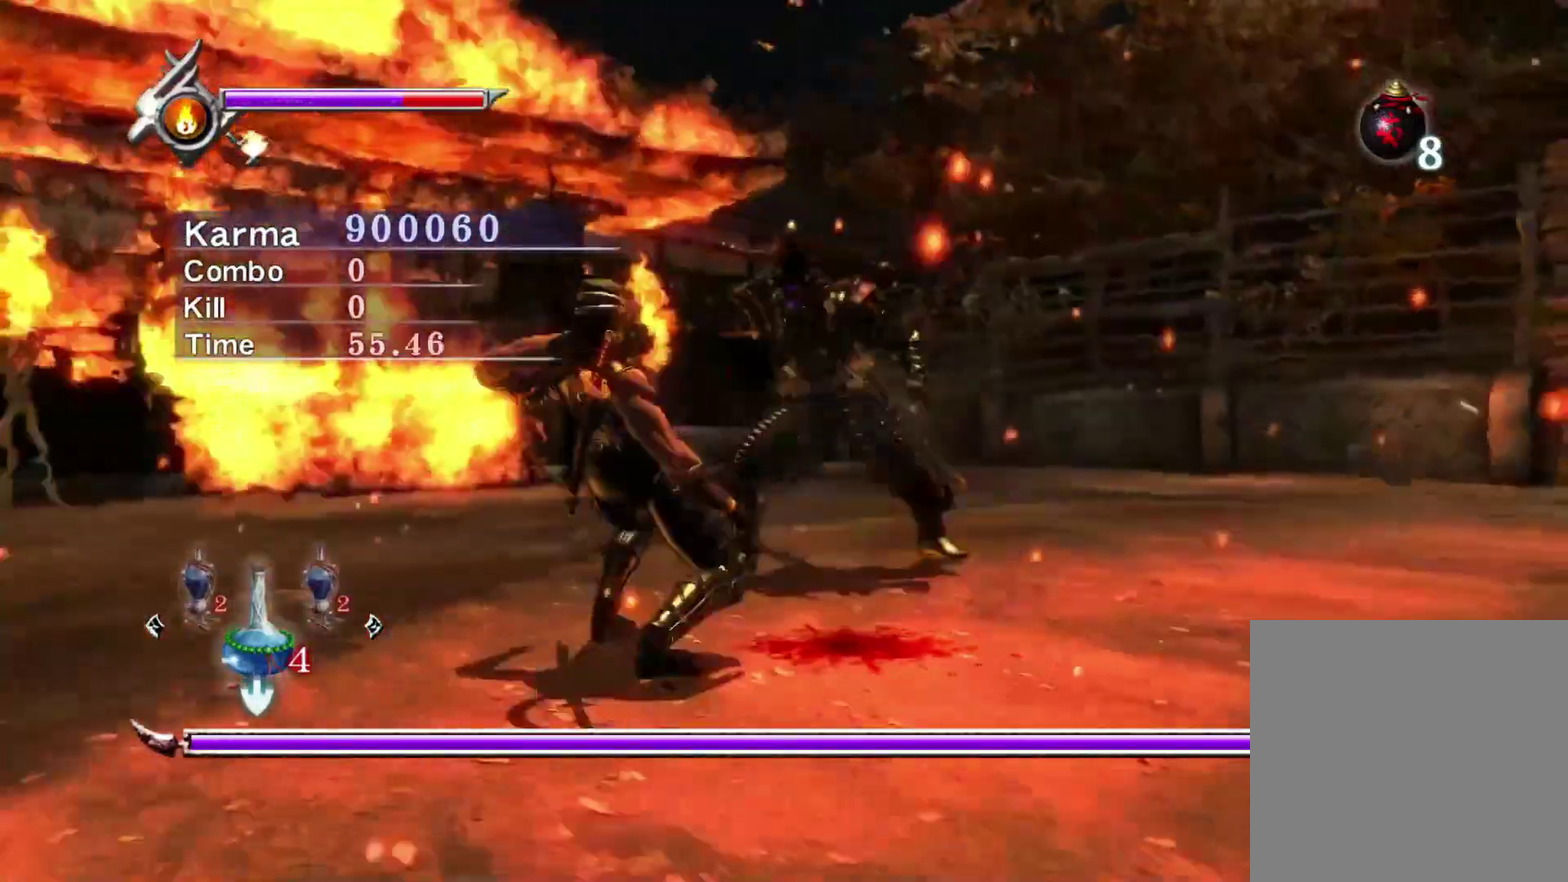
{"dt_ms": 400, "buttons": [], "left_stick": "up-right", "right_stick": "center", "events": [[67, "left_stick", "up-right"]]}
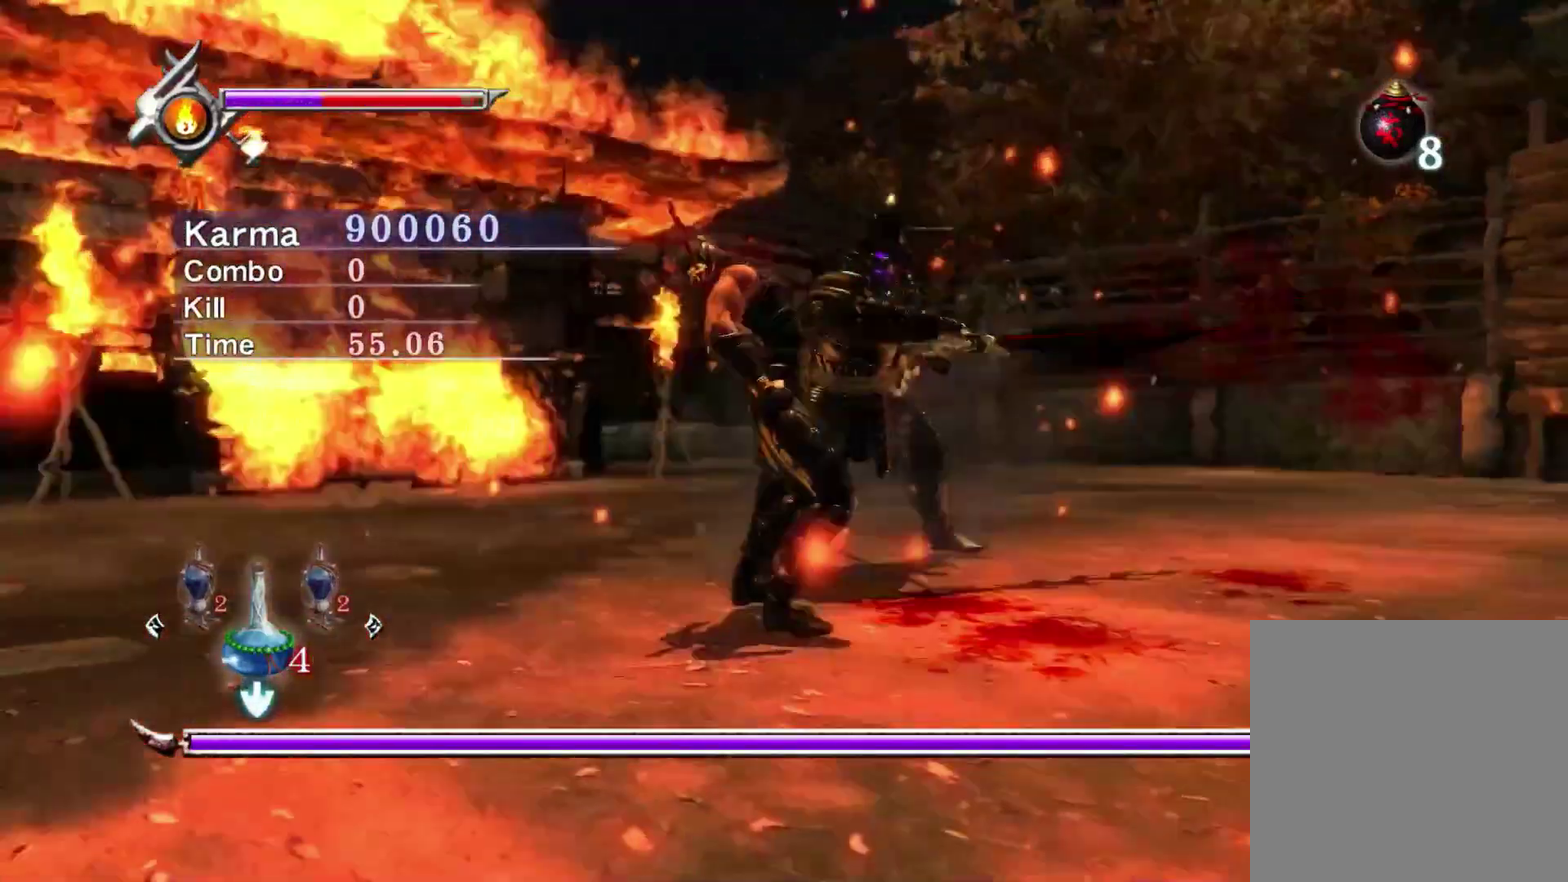
{"dt_ms": 700, "buttons": [], "left_stick": "up-right", "right_stick": "center", "events": [[350, "left_stick", "up"], [400, "left_stick", "up-right"]]}
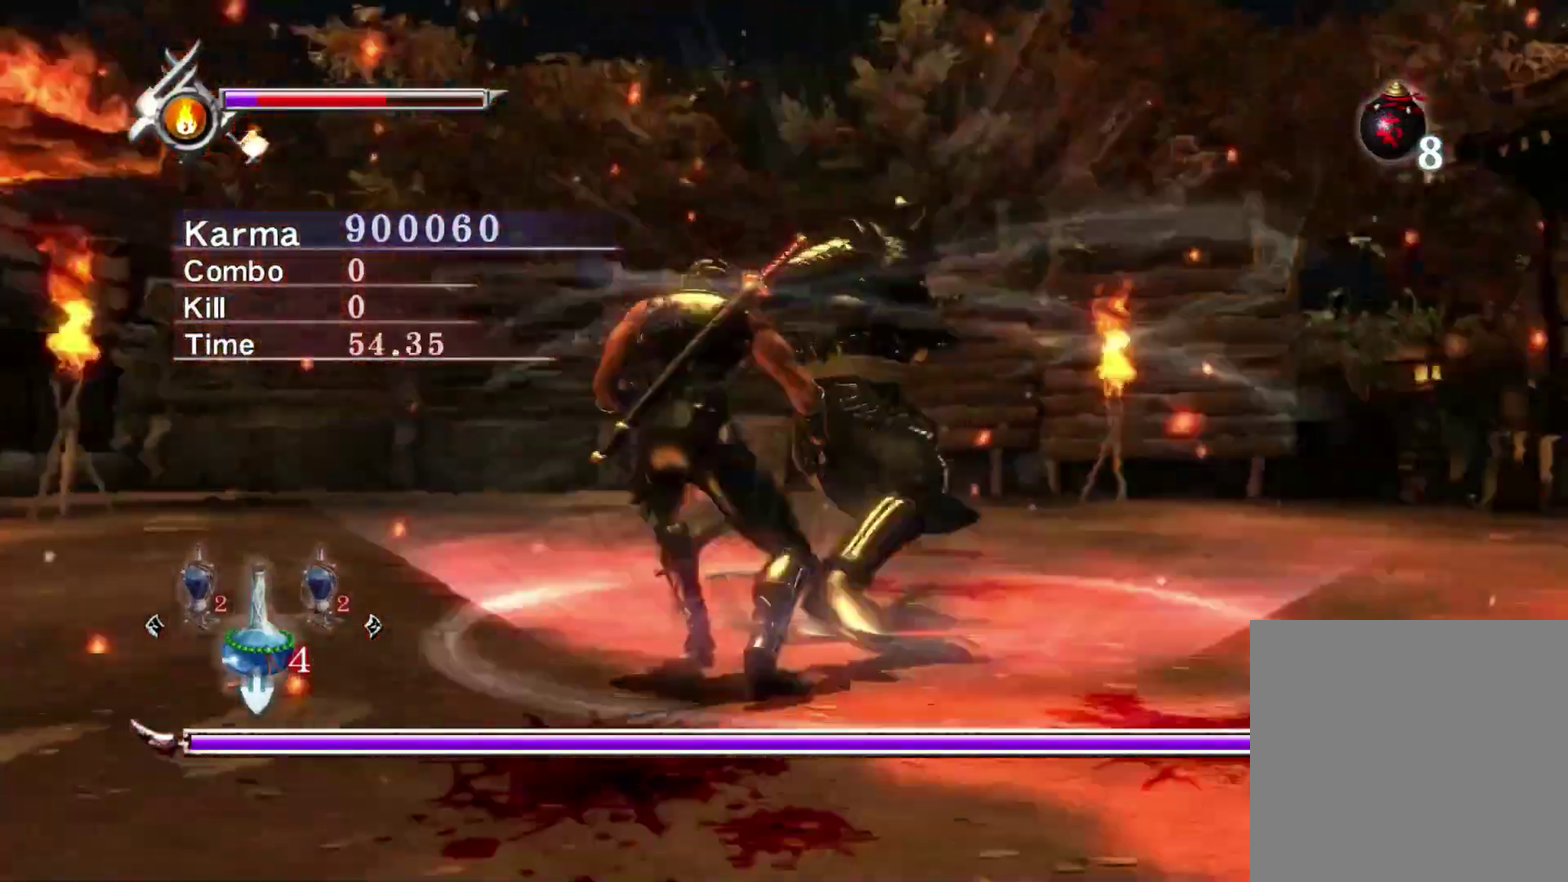
{"dt_ms": 300, "buttons": [], "left_stick": "up-right", "right_stick": "center", "events": []}
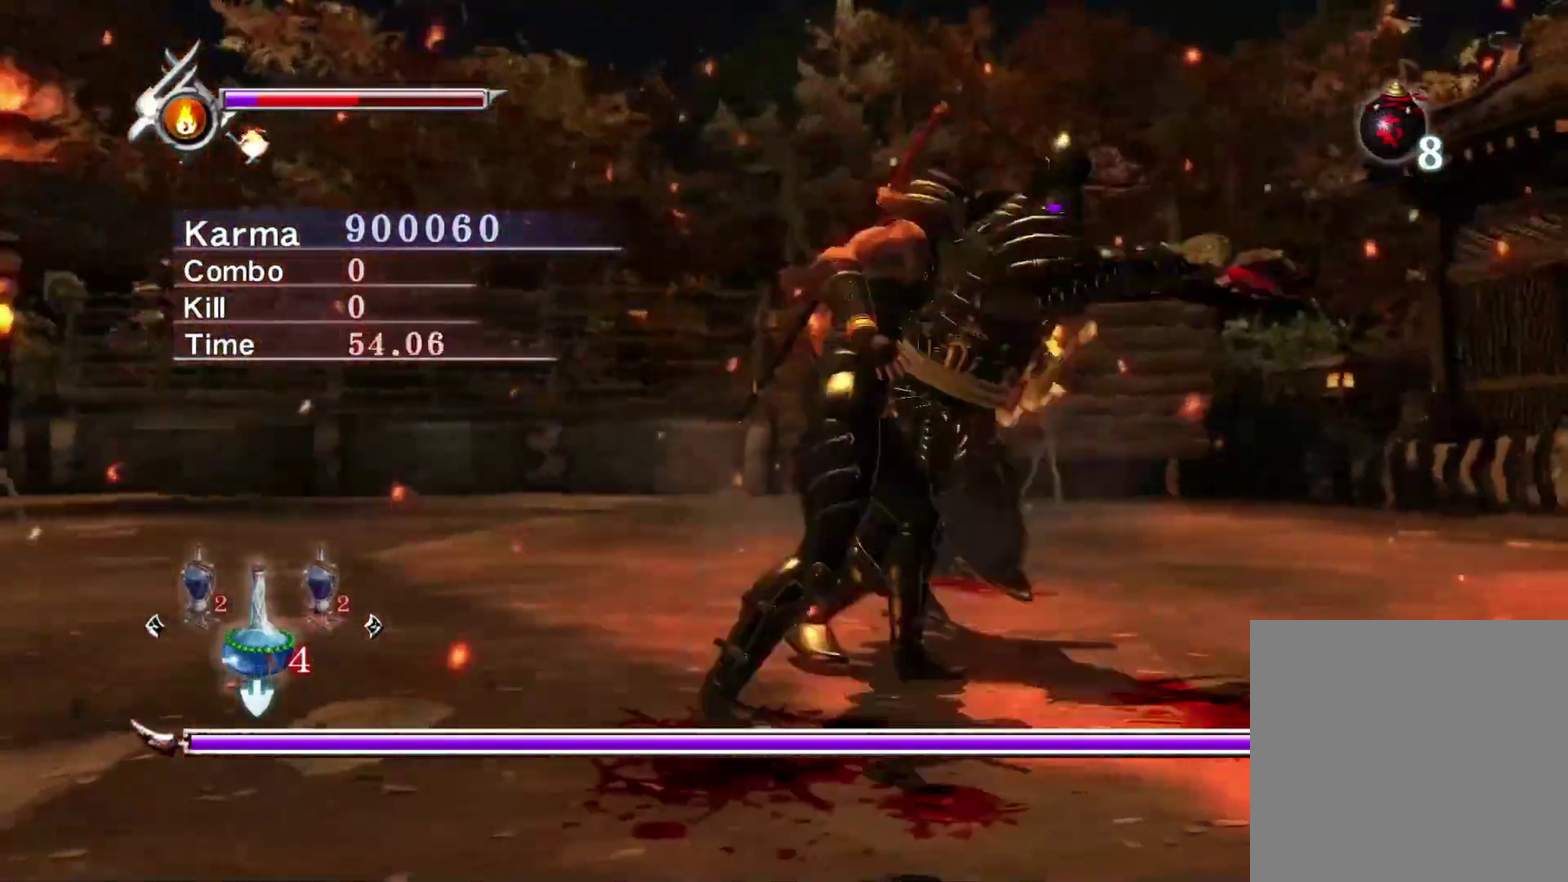
{"dt_ms": 500, "buttons": [], "left_stick": "right", "right_stick": "center", "events": [[350, "left_stick", "right"]]}
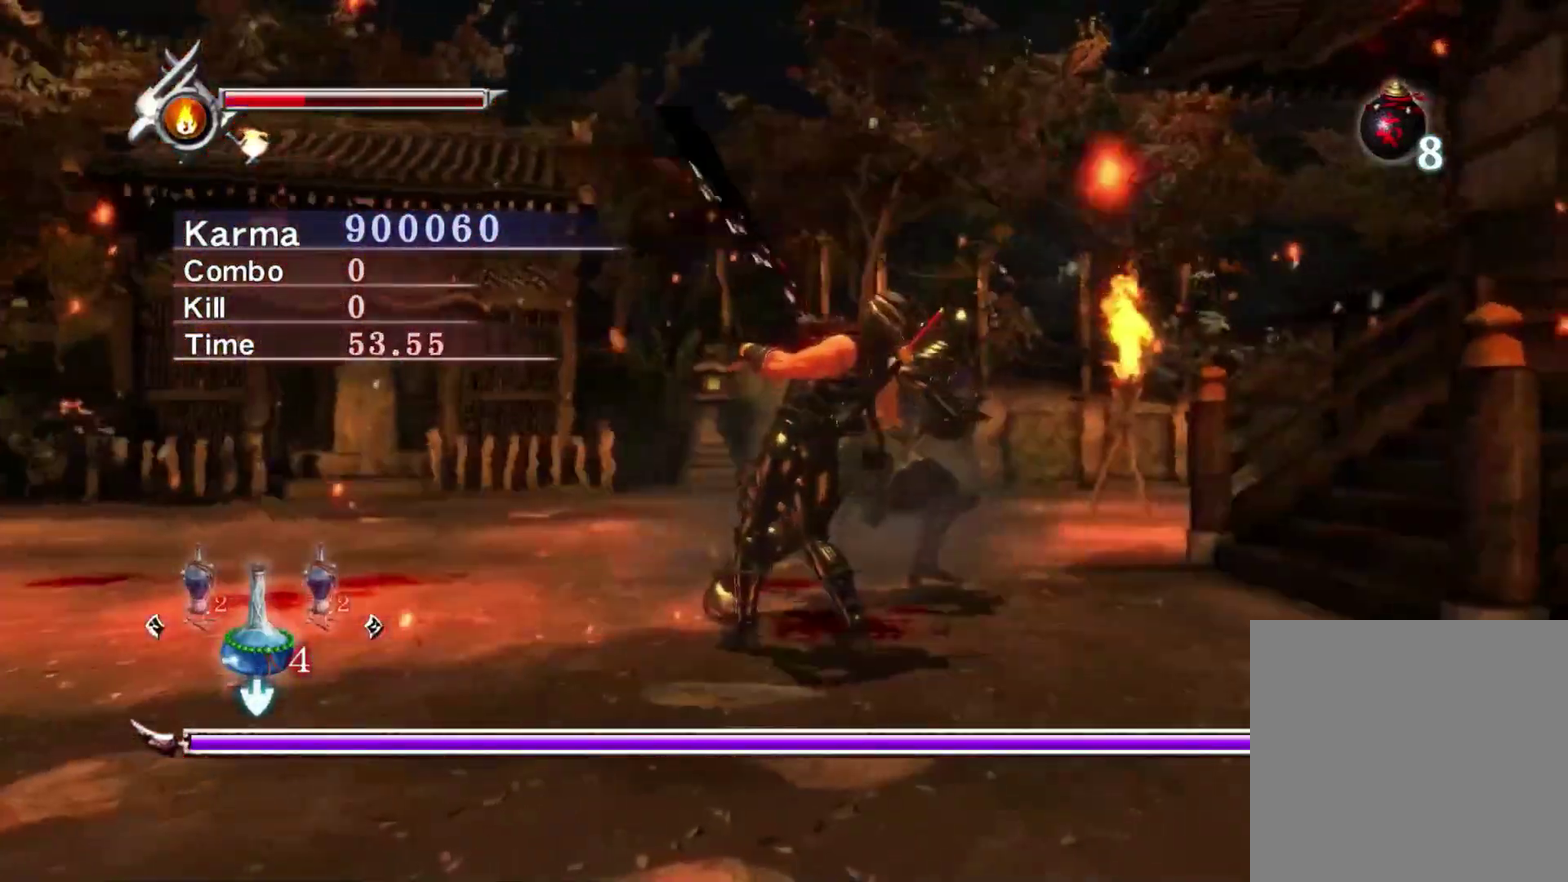
{"dt_ms": 500, "buttons": [], "left_stick": "center", "right_stick": "center", "events": [[133, "left_stick", "up-right"], [250, "left_stick", "up"], [383, "left_stick", "center"]]}
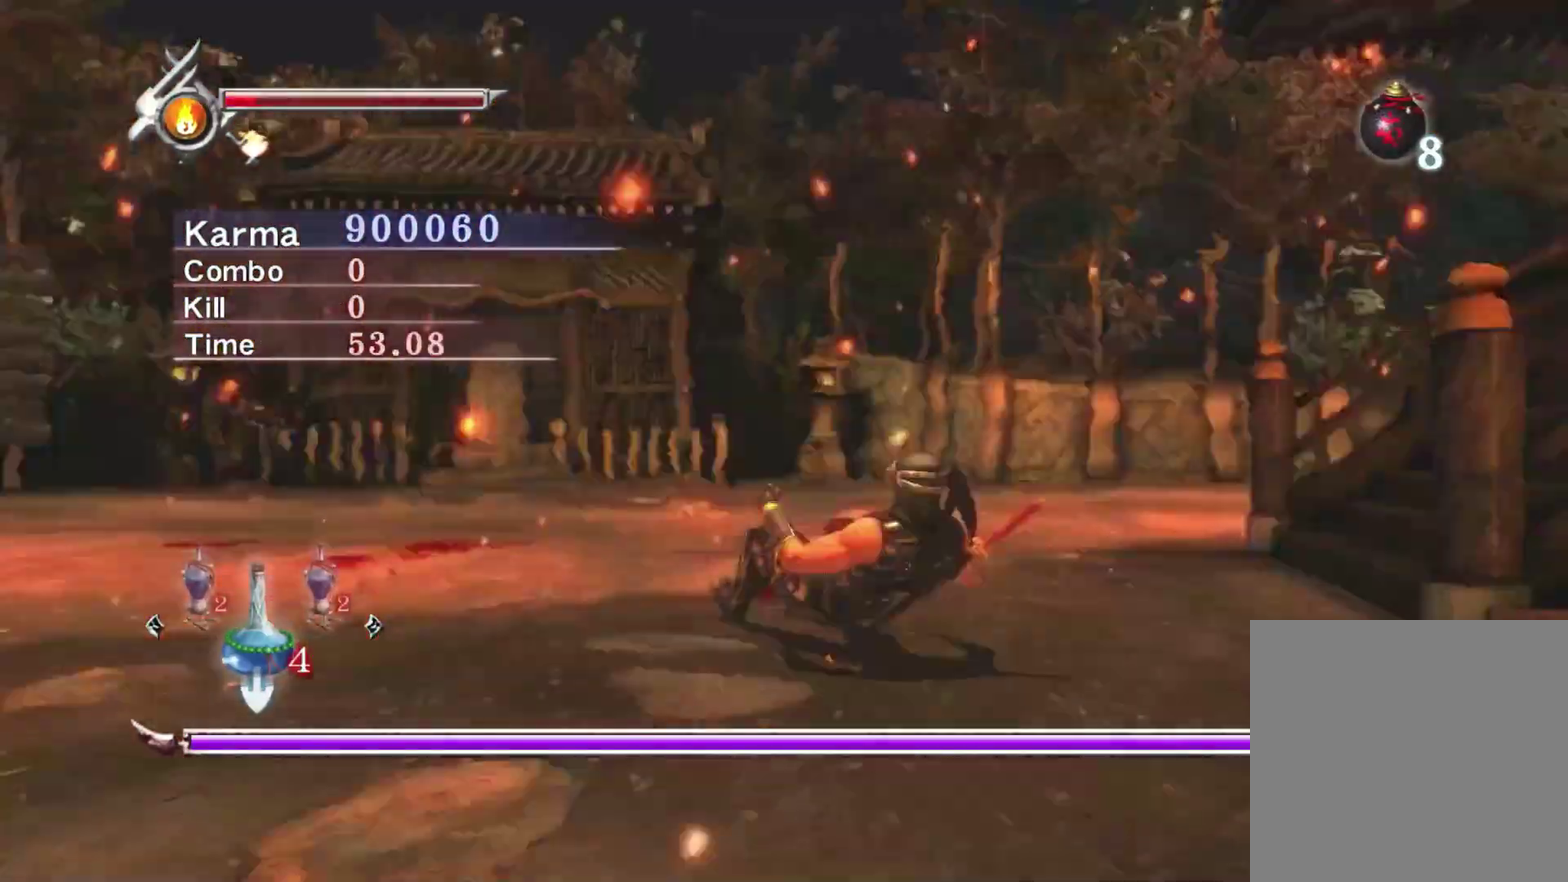
{"dt_ms": 500, "buttons": [], "left_stick": "center", "right_stick": "center", "events": []}
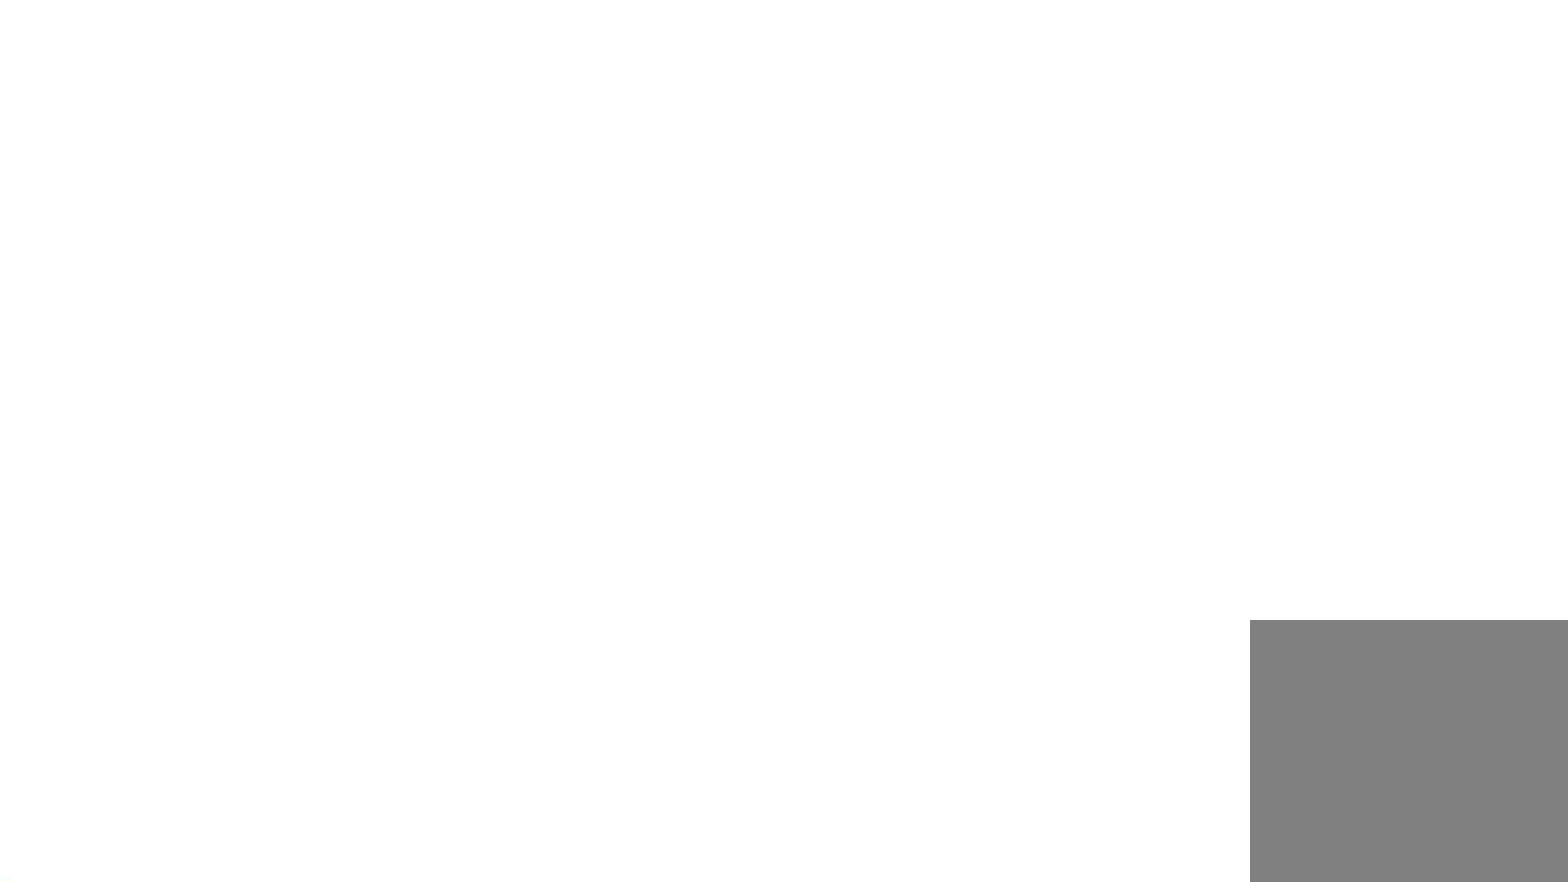
{"dt_ms": 500, "buttons": [], "left_stick": "center", "right_stick": "center", "events": []}
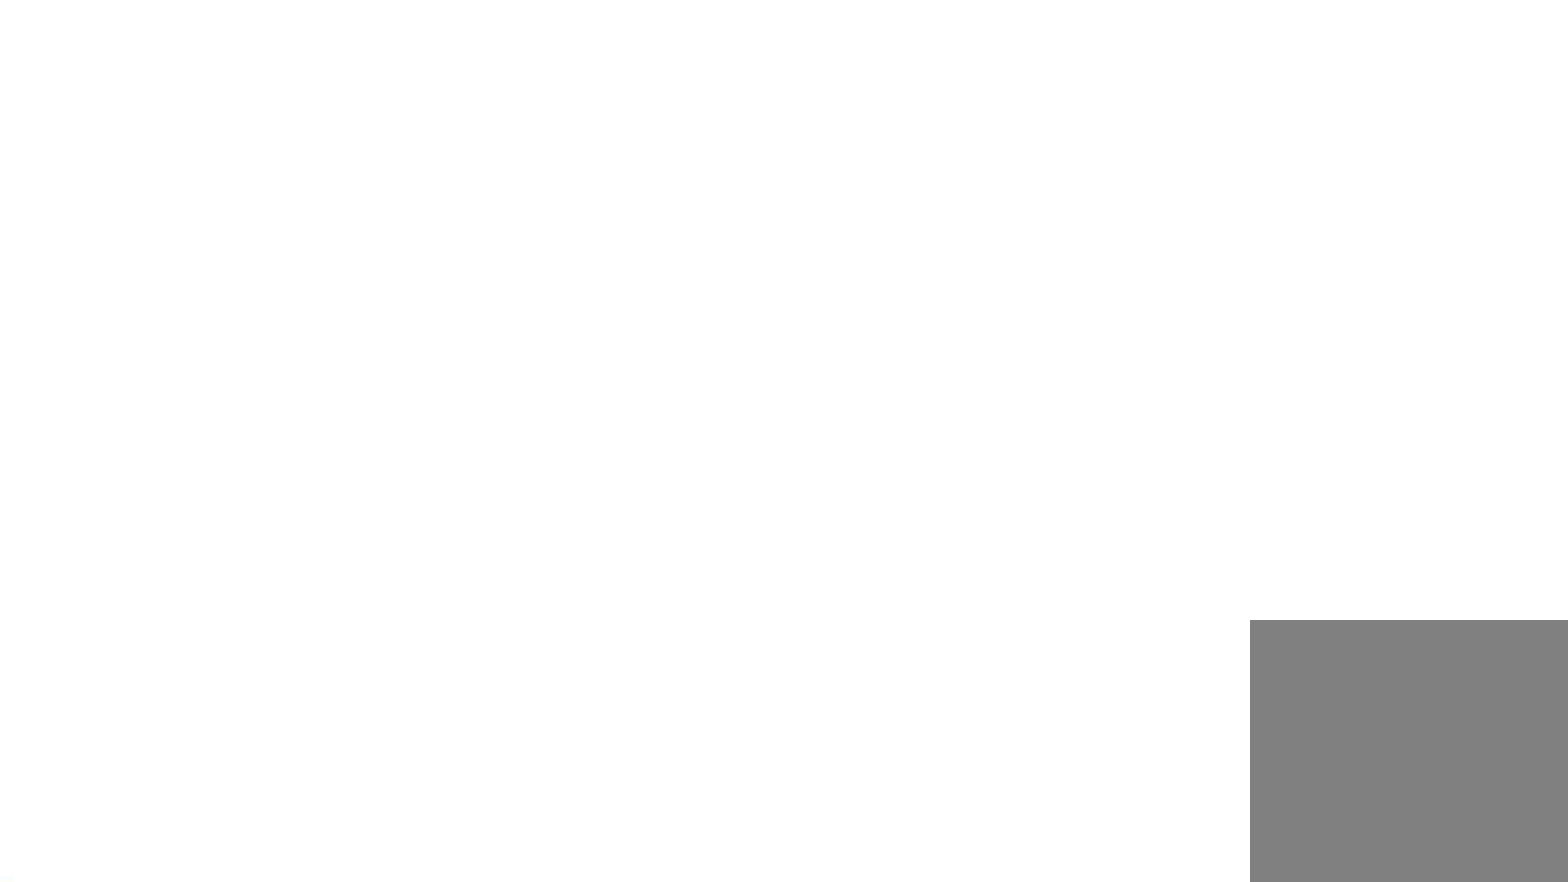
{"dt_ms": 600, "buttons": [], "left_stick": "center", "right_stick": "center", "events": []}
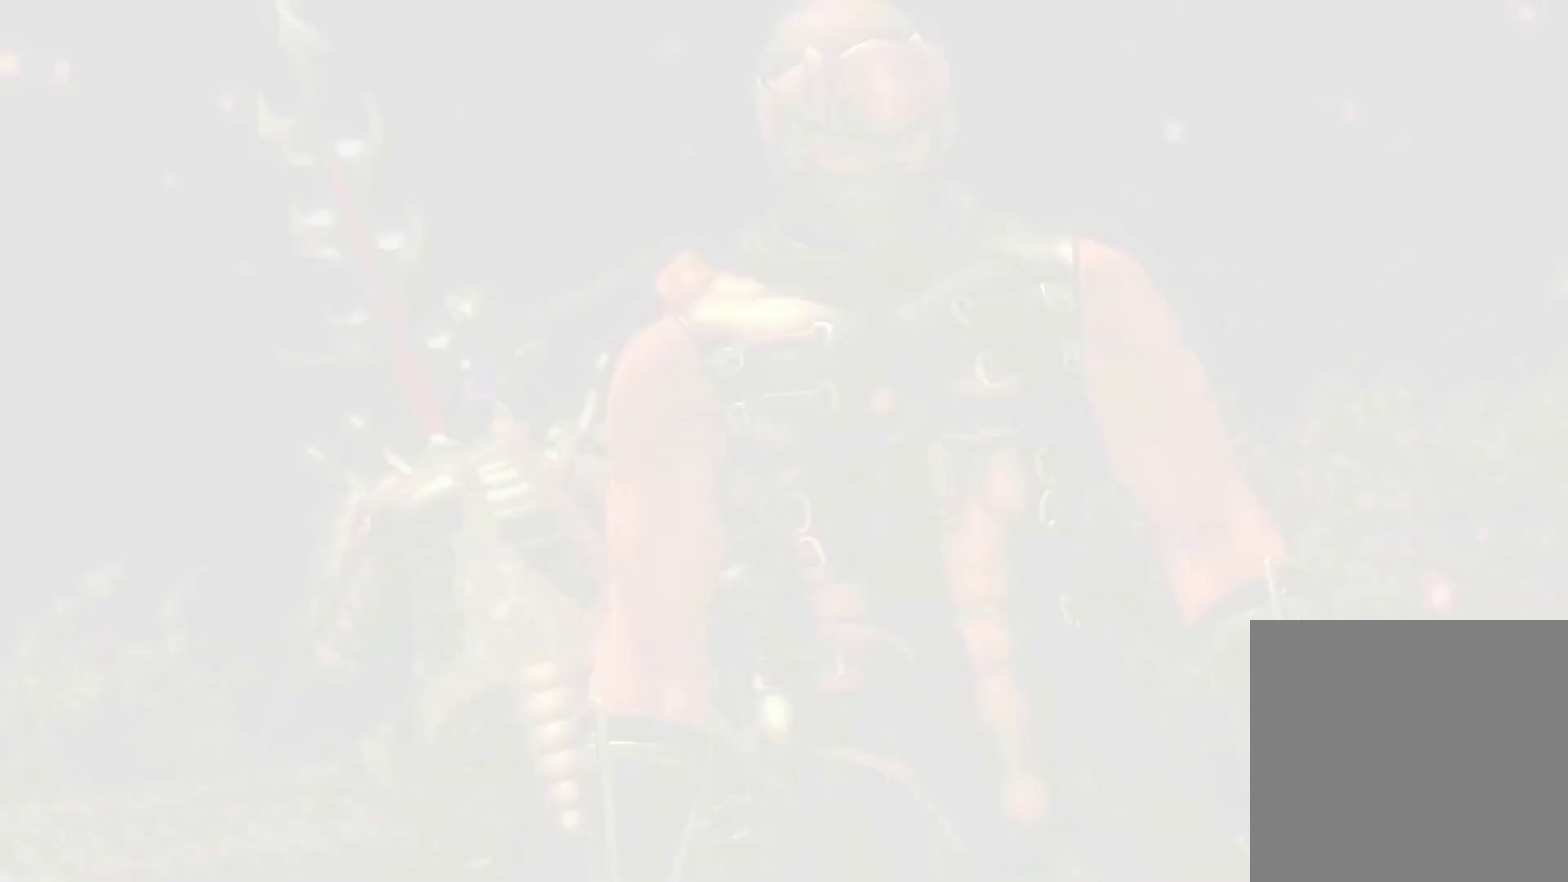
{"dt_ms": 400, "buttons": [], "left_stick": "center", "right_stick": "center", "events": []}
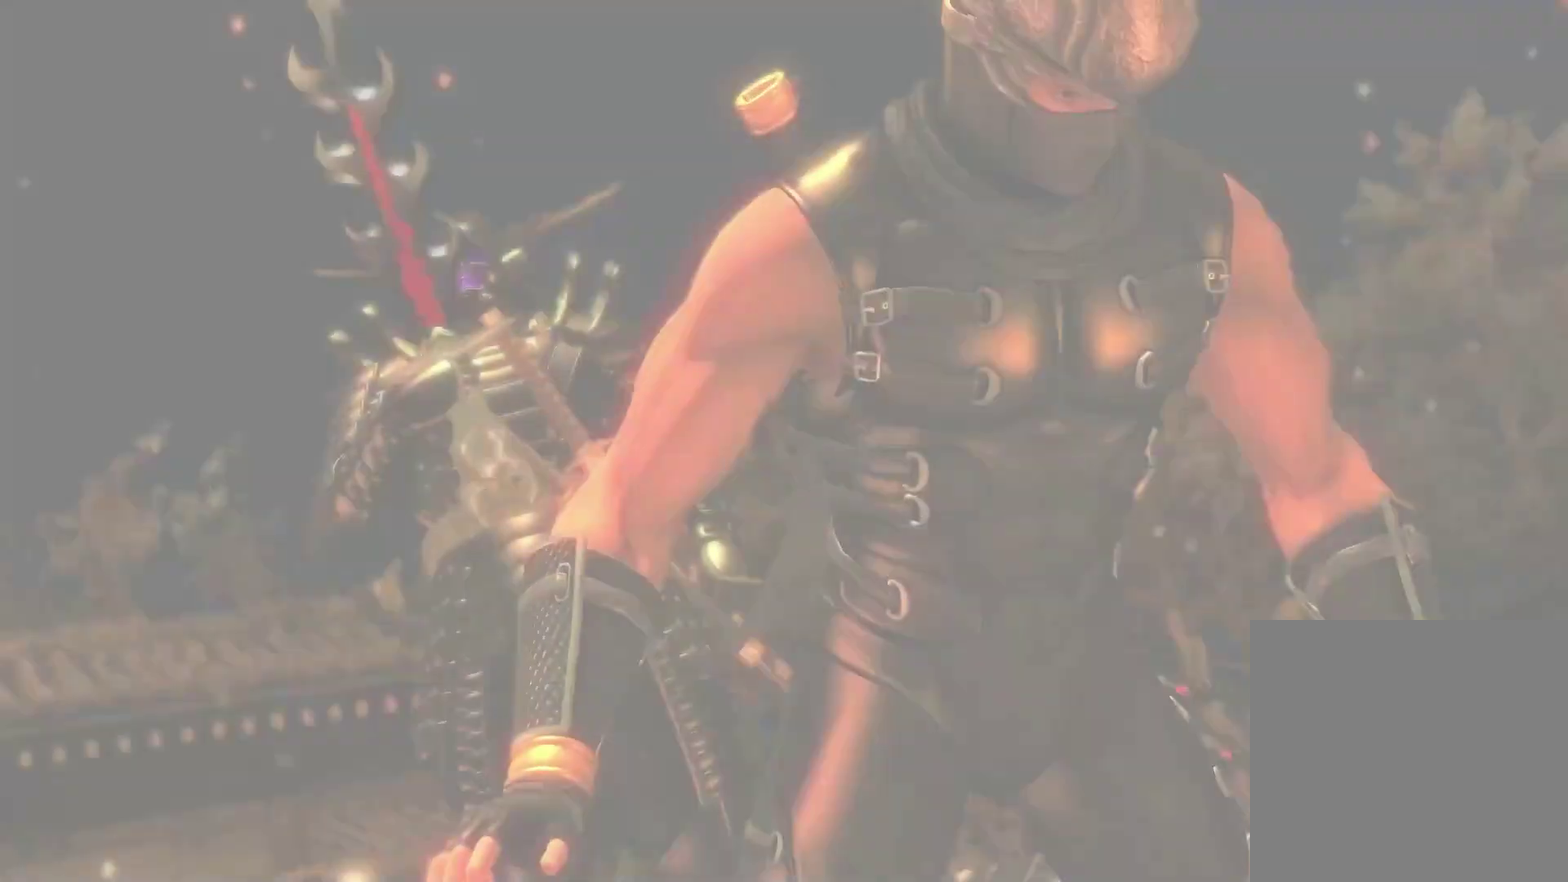
{"dt_ms": 400, "buttons": [], "left_stick": "center", "right_stick": "center", "events": []}
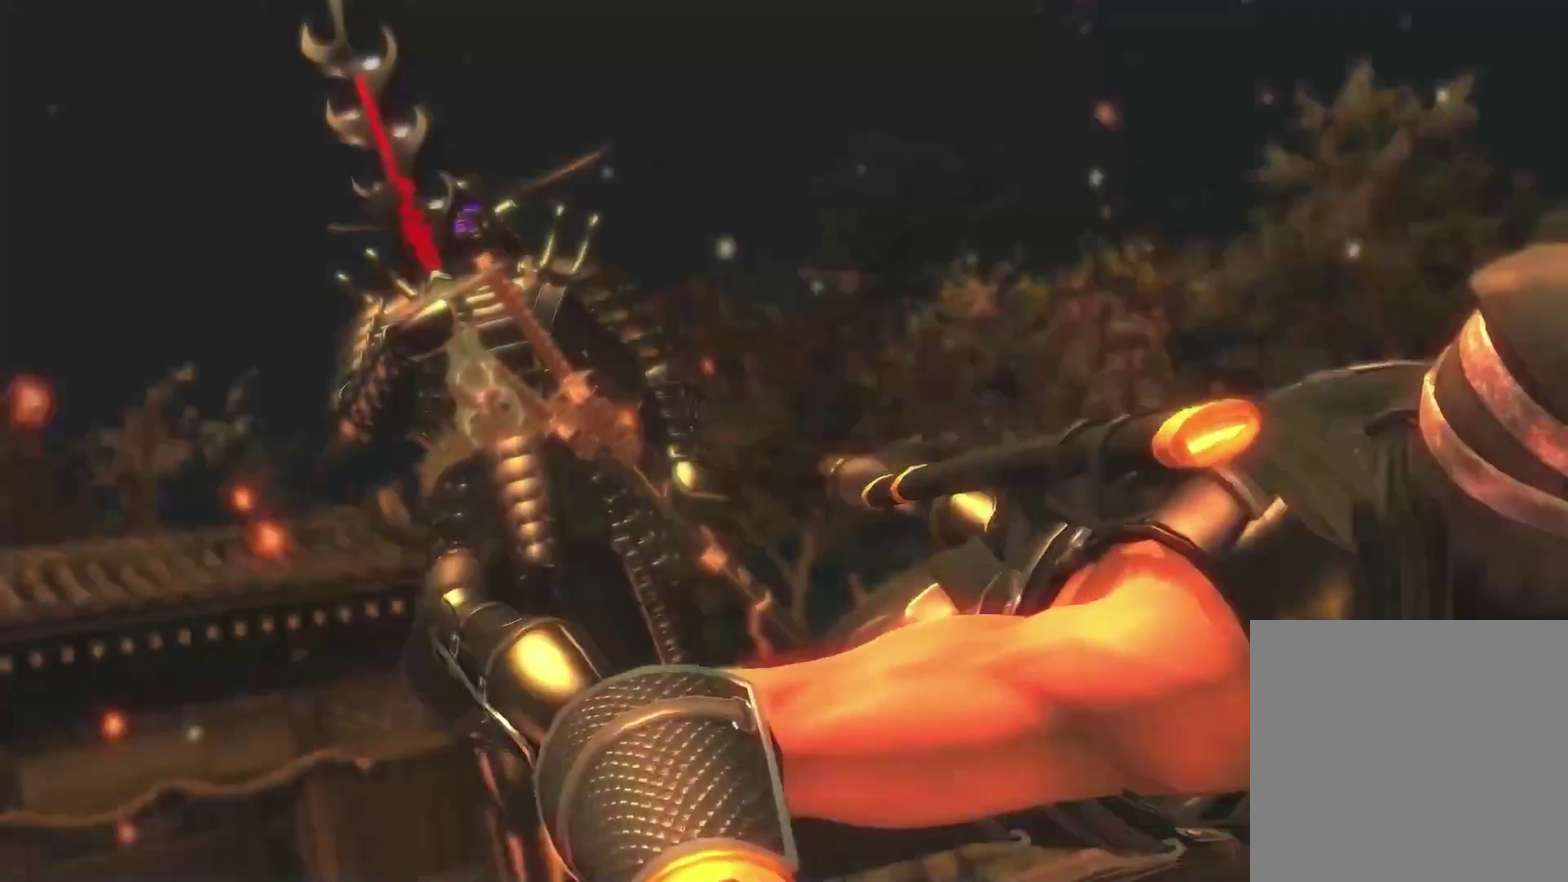
{"dt_ms": 800, "buttons": [], "left_stick": "center", "right_stick": "center", "events": []}
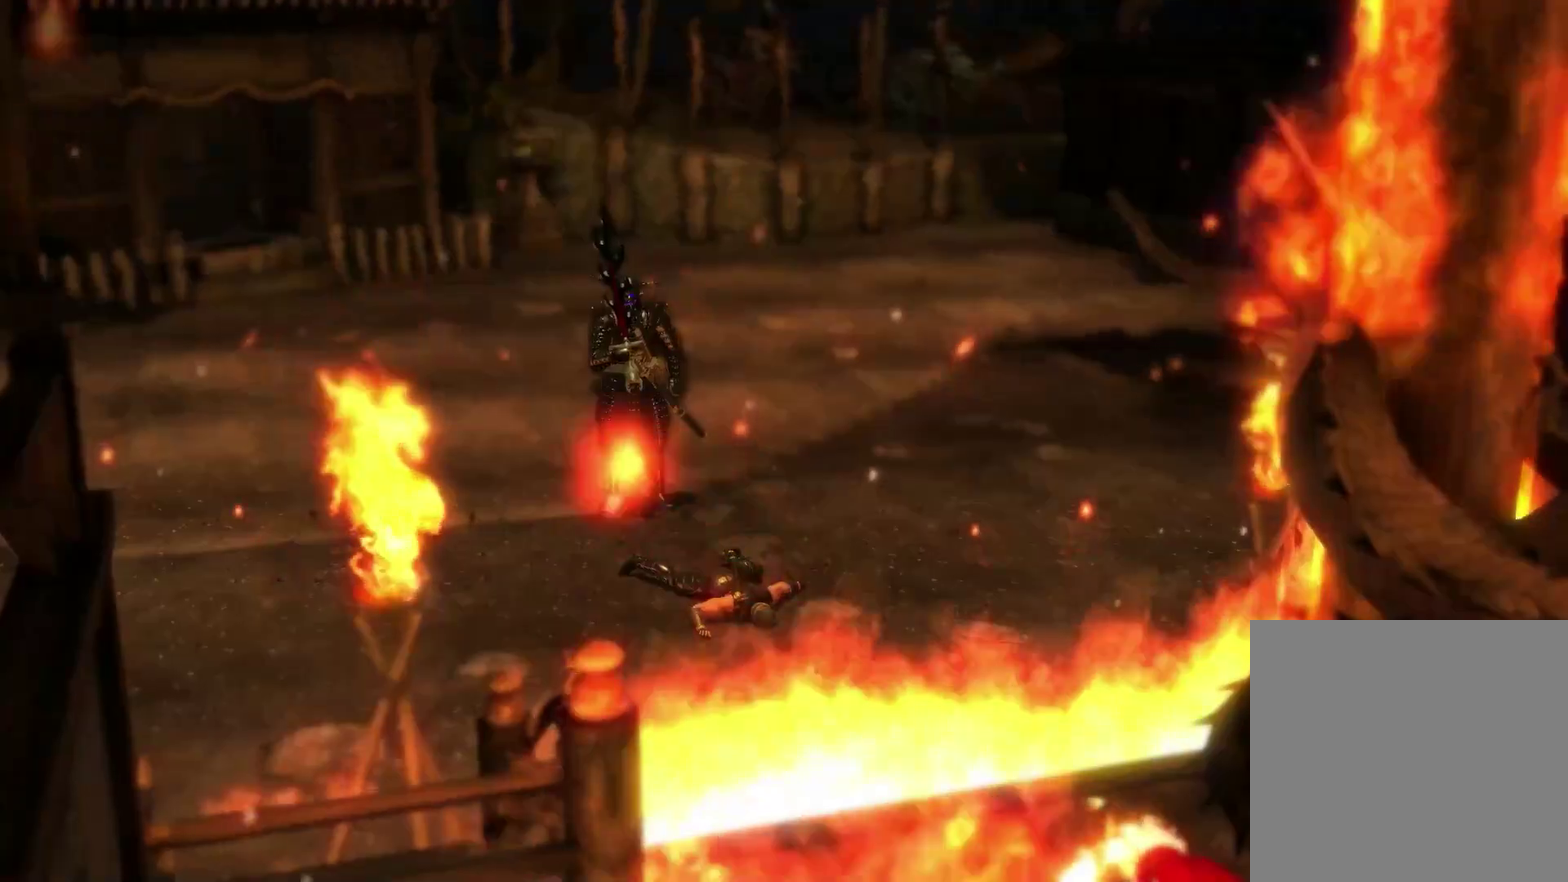
{"dt_ms": 300, "buttons": [], "left_stick": "center", "right_stick": "center", "events": []}
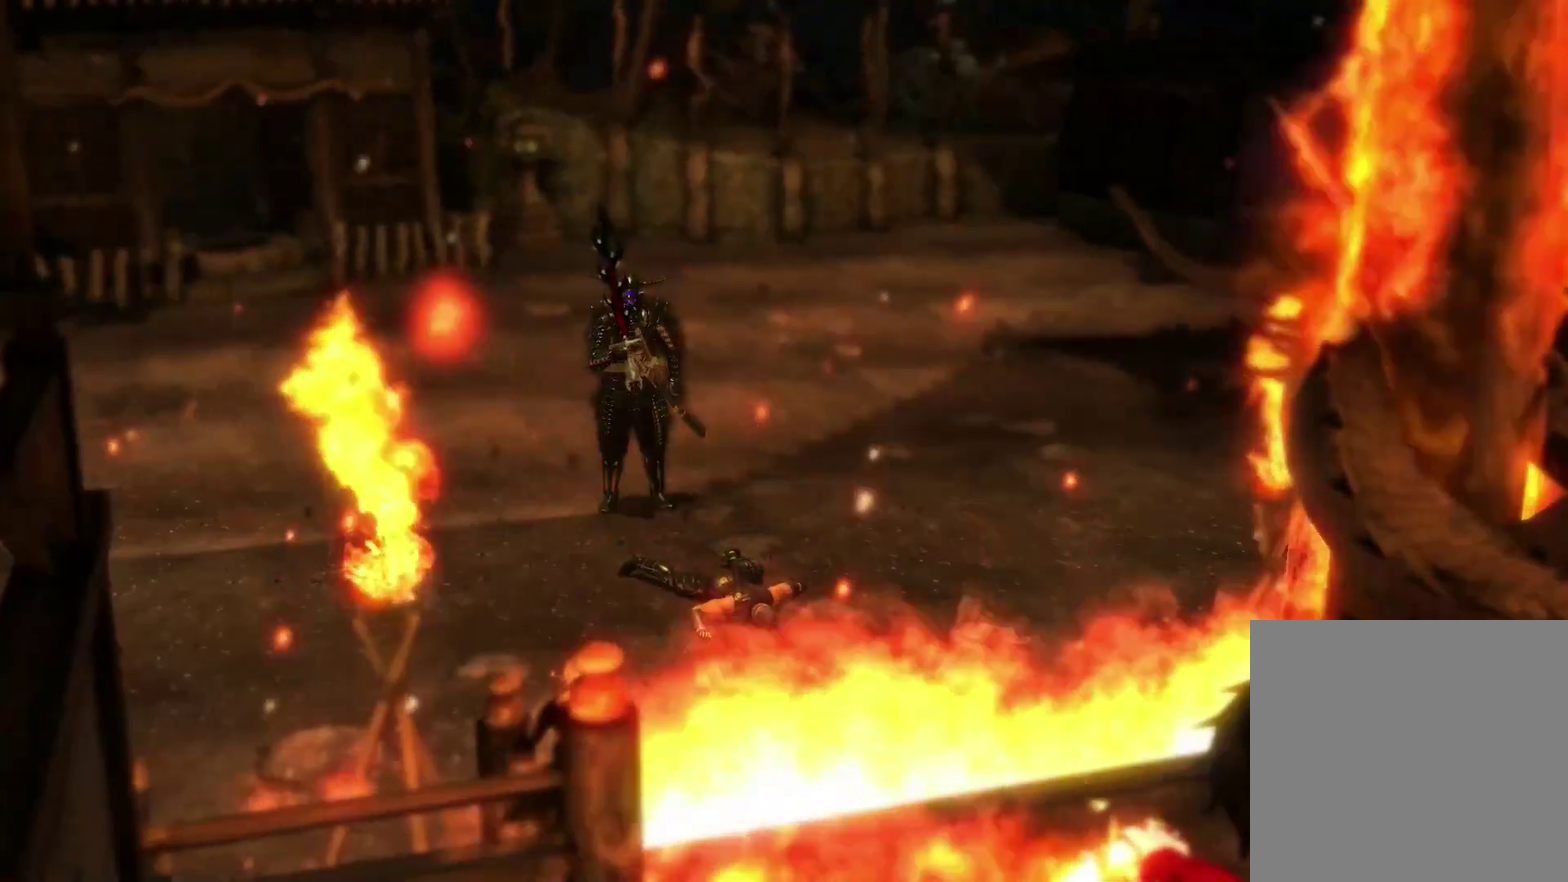
{"dt_ms": 500, "buttons": [], "left_stick": "center", "right_stick": "center", "events": []}
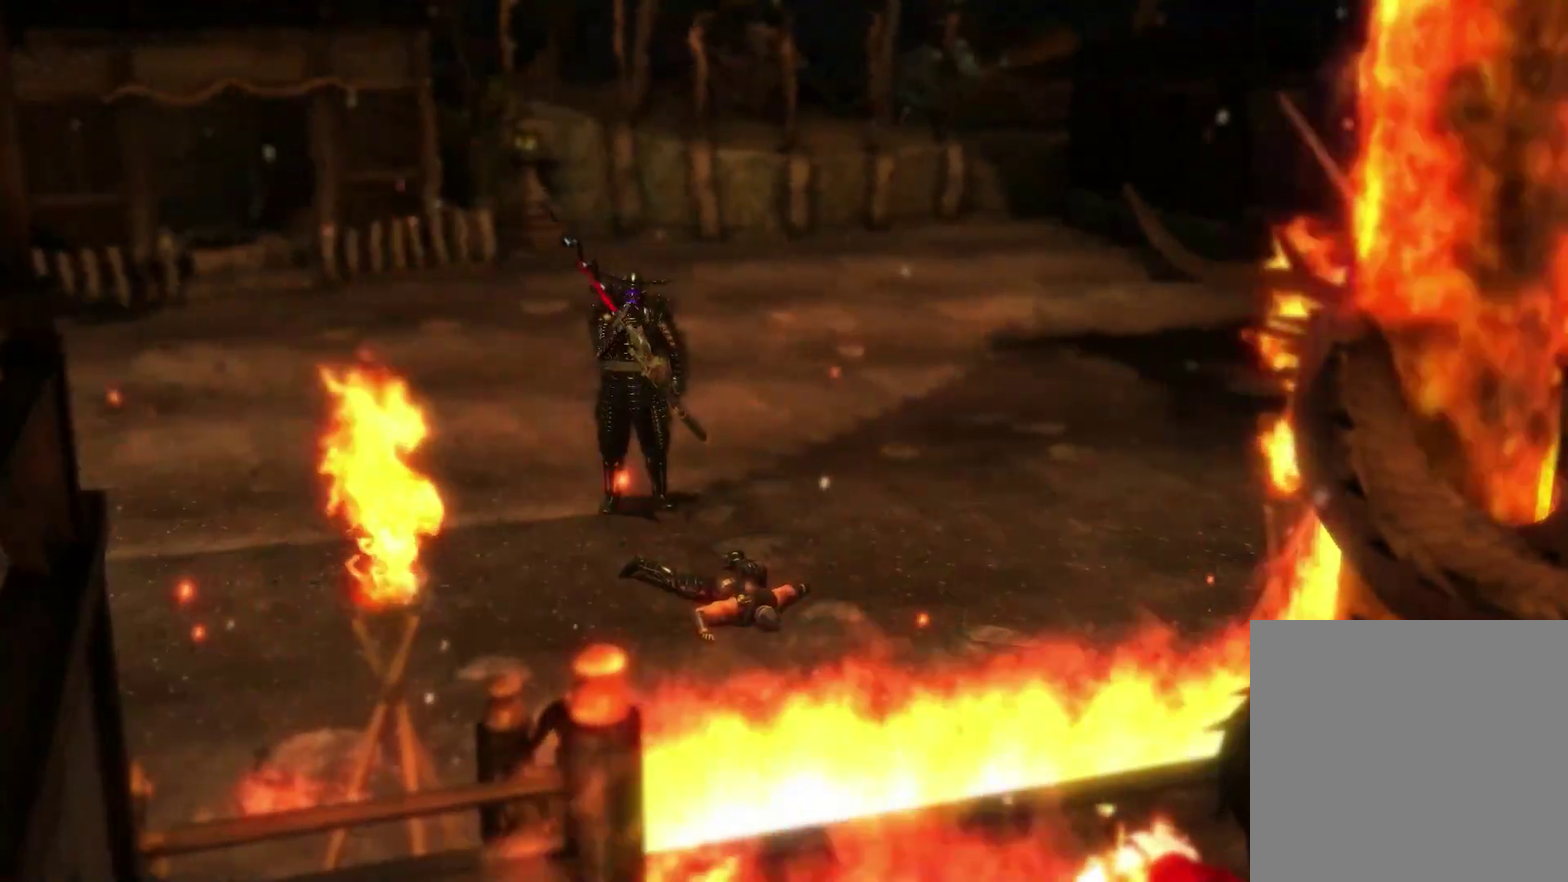
{"dt_ms": 500, "buttons": ["A"], "left_stick": "center", "right_stick": "center", "events": [[417, "A", "down"]]}
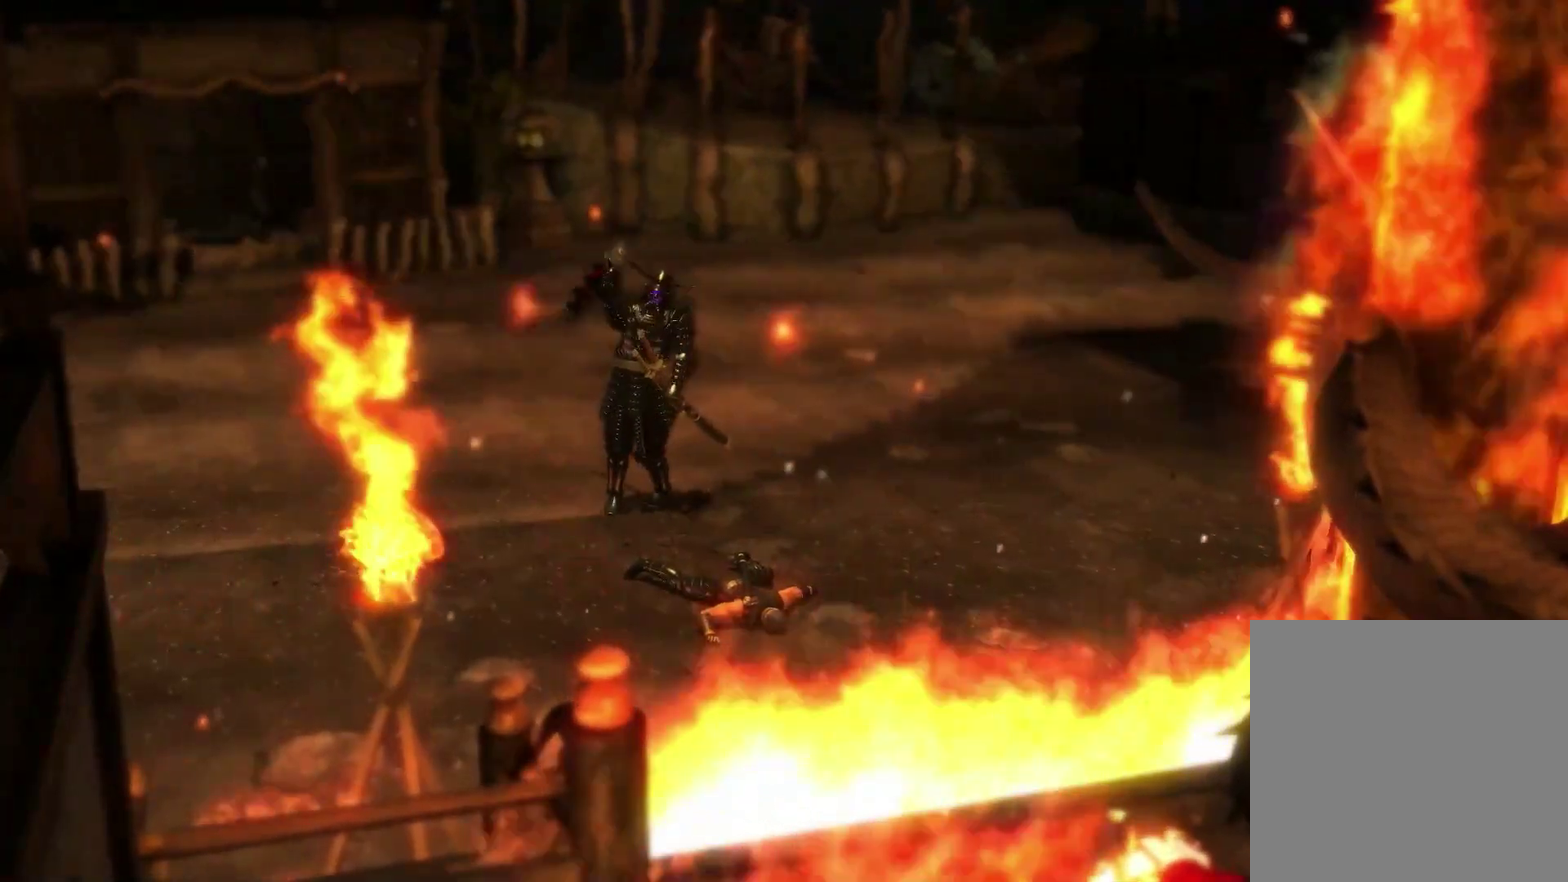
{"dt_ms": 300, "buttons": ["A"], "left_stick": "center", "right_stick": "center", "events": [[50, "A", "up"], [183, "A", "down"]]}
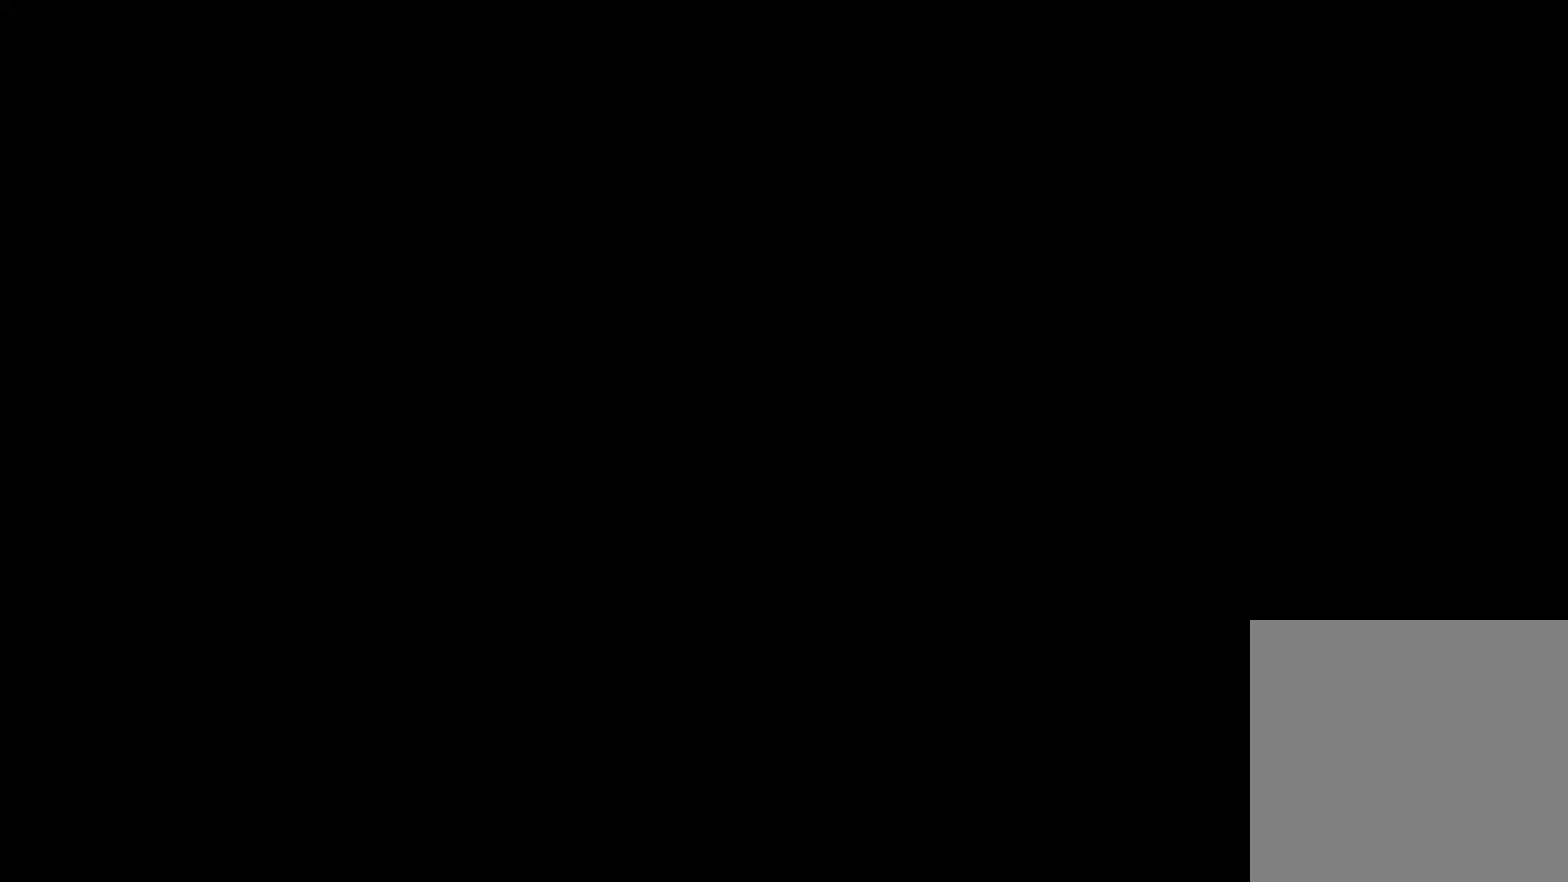
{"dt_ms": 700, "buttons": [], "left_stick": "center", "right_stick": "center", "events": [[17, "A", "up"]]}
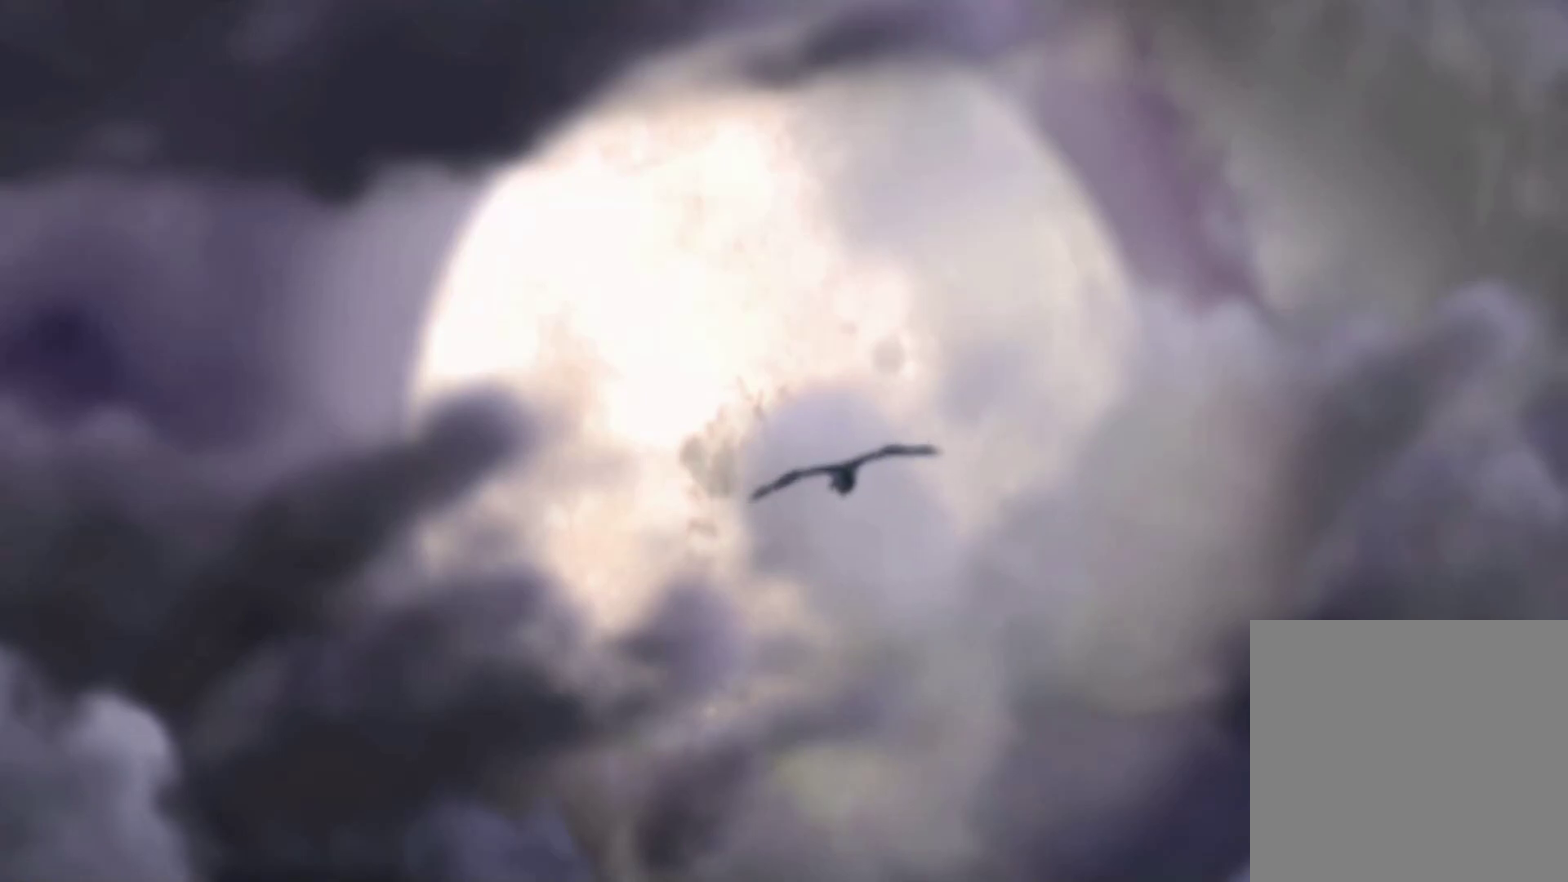
{"dt_ms": 500, "buttons": [], "left_stick": "center", "right_stick": "center", "events": []}
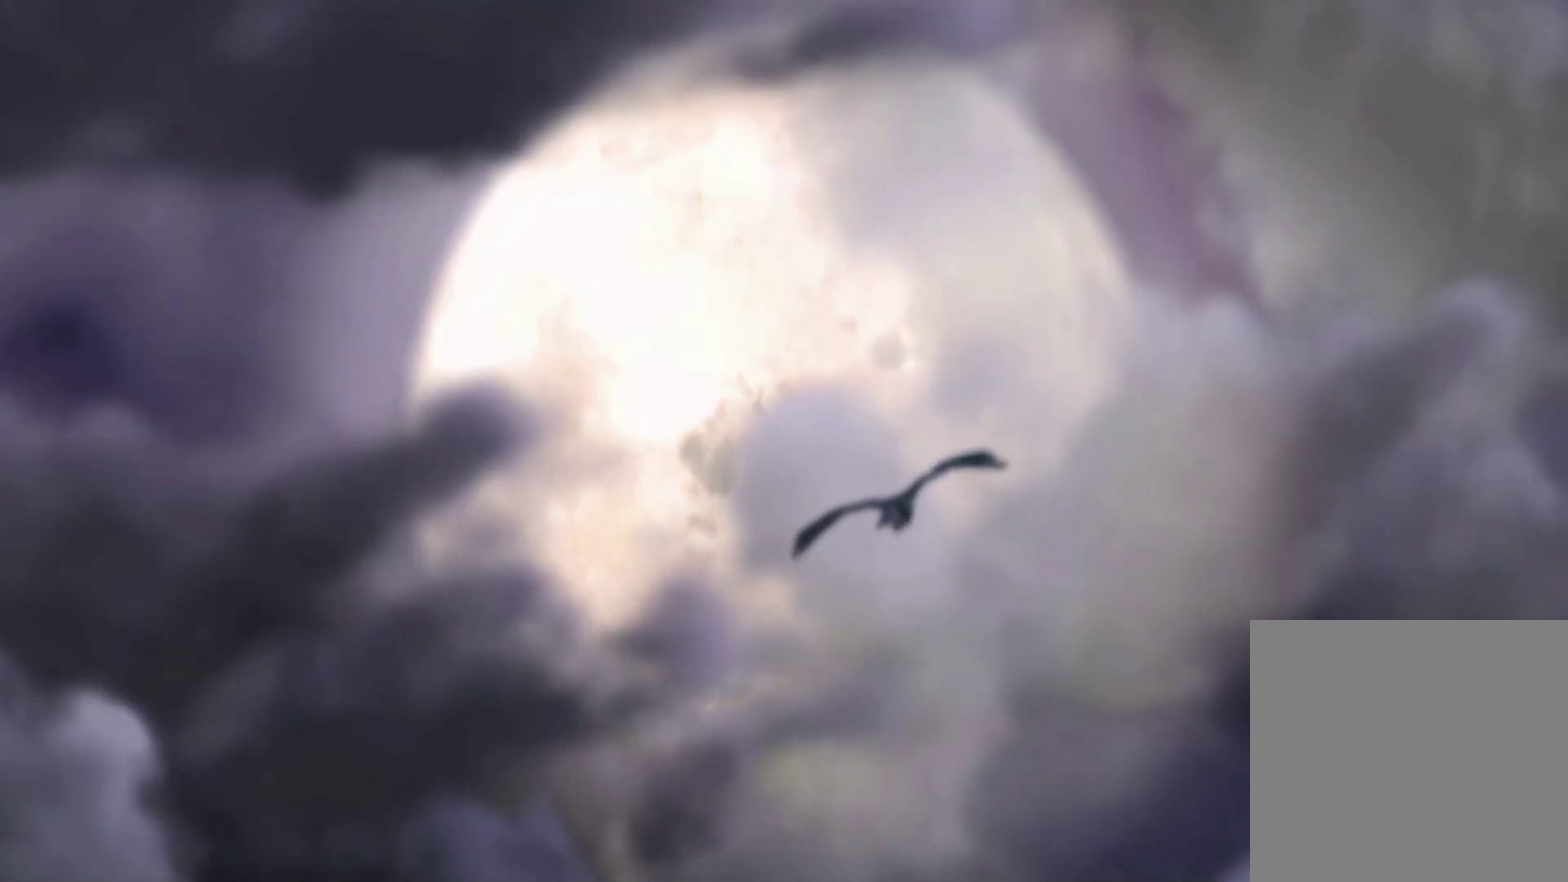
{"dt_ms": 500, "buttons": [], "left_stick": "center", "right_stick": "center", "events": [[333, "A", "down"], [433, "A", "up"]]}
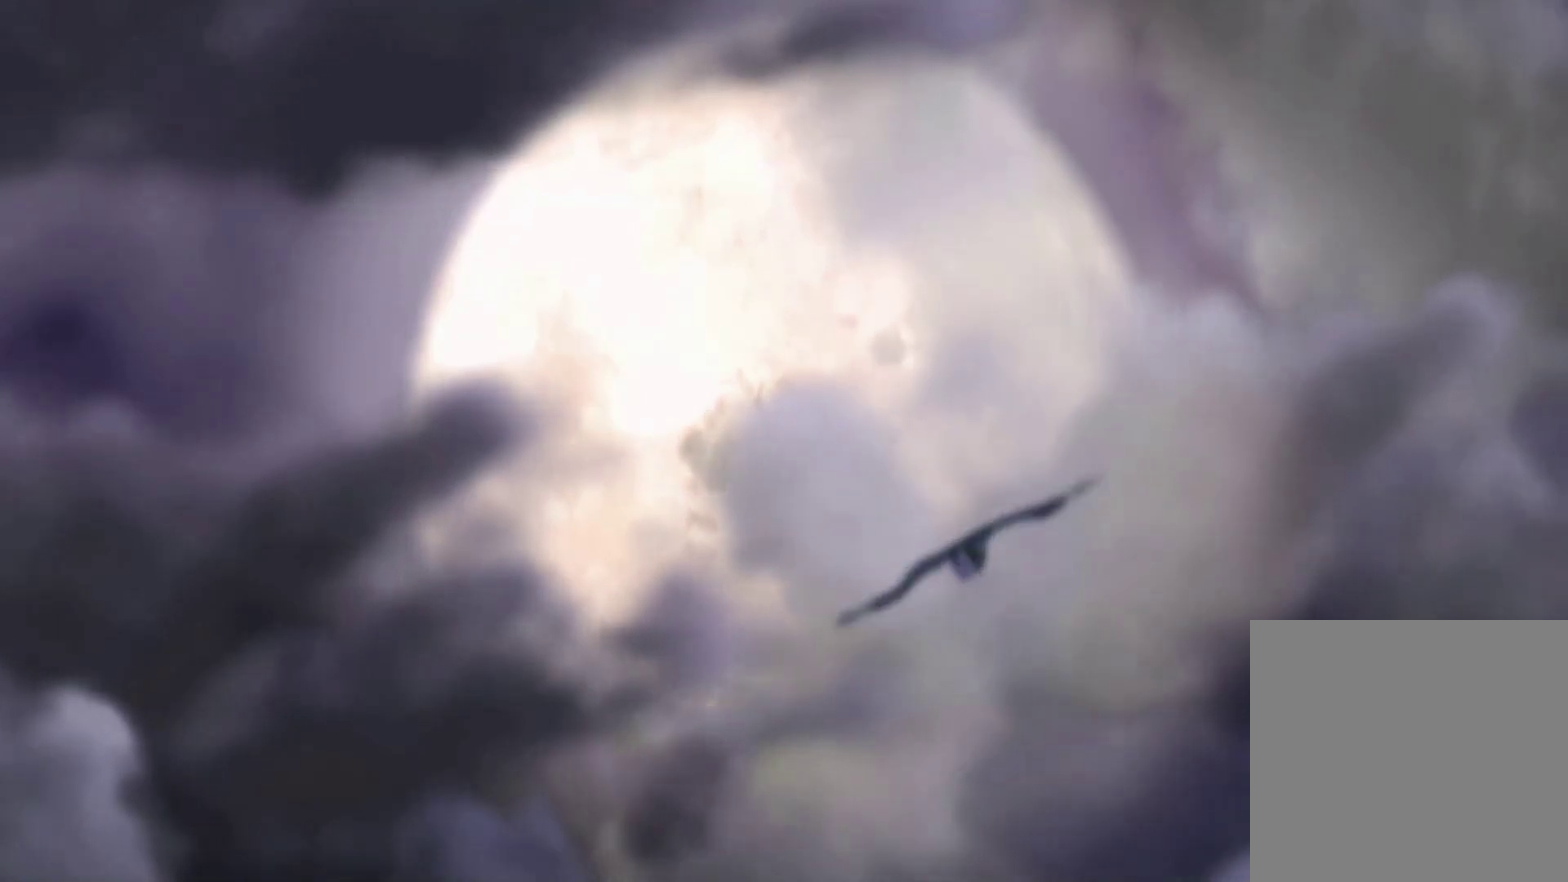
{"dt_ms": 500, "buttons": [], "left_stick": "center", "right_stick": "center", "events": []}
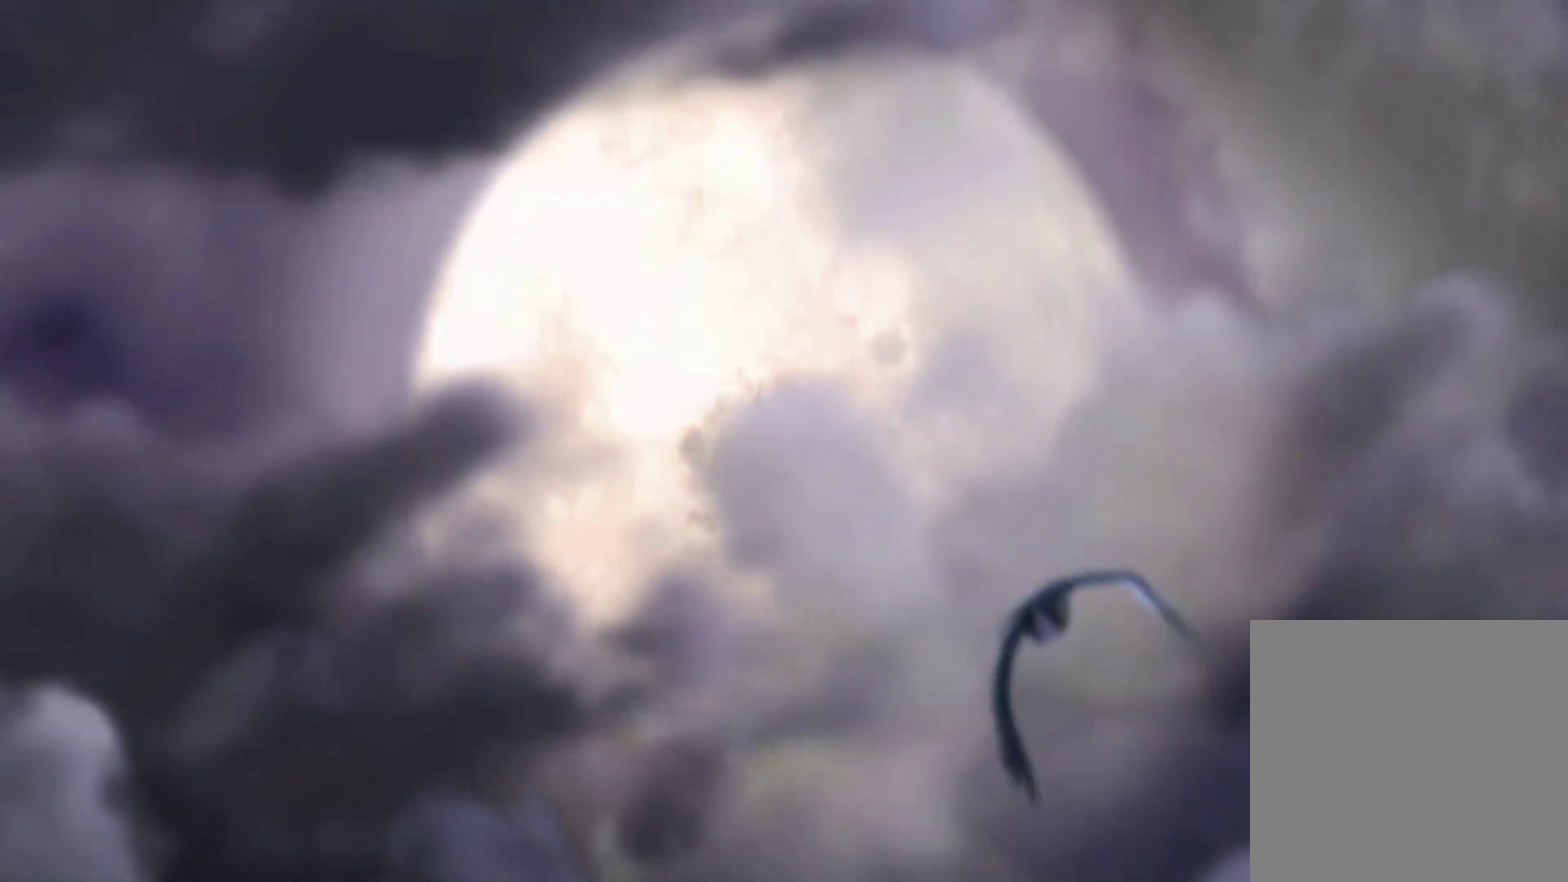
{"dt_ms": 500, "buttons": ["A"], "left_stick": "center", "right_stick": "center", "events": [[33, "A", "down"], [133, "A", "up"], [433, "A", "down"]]}
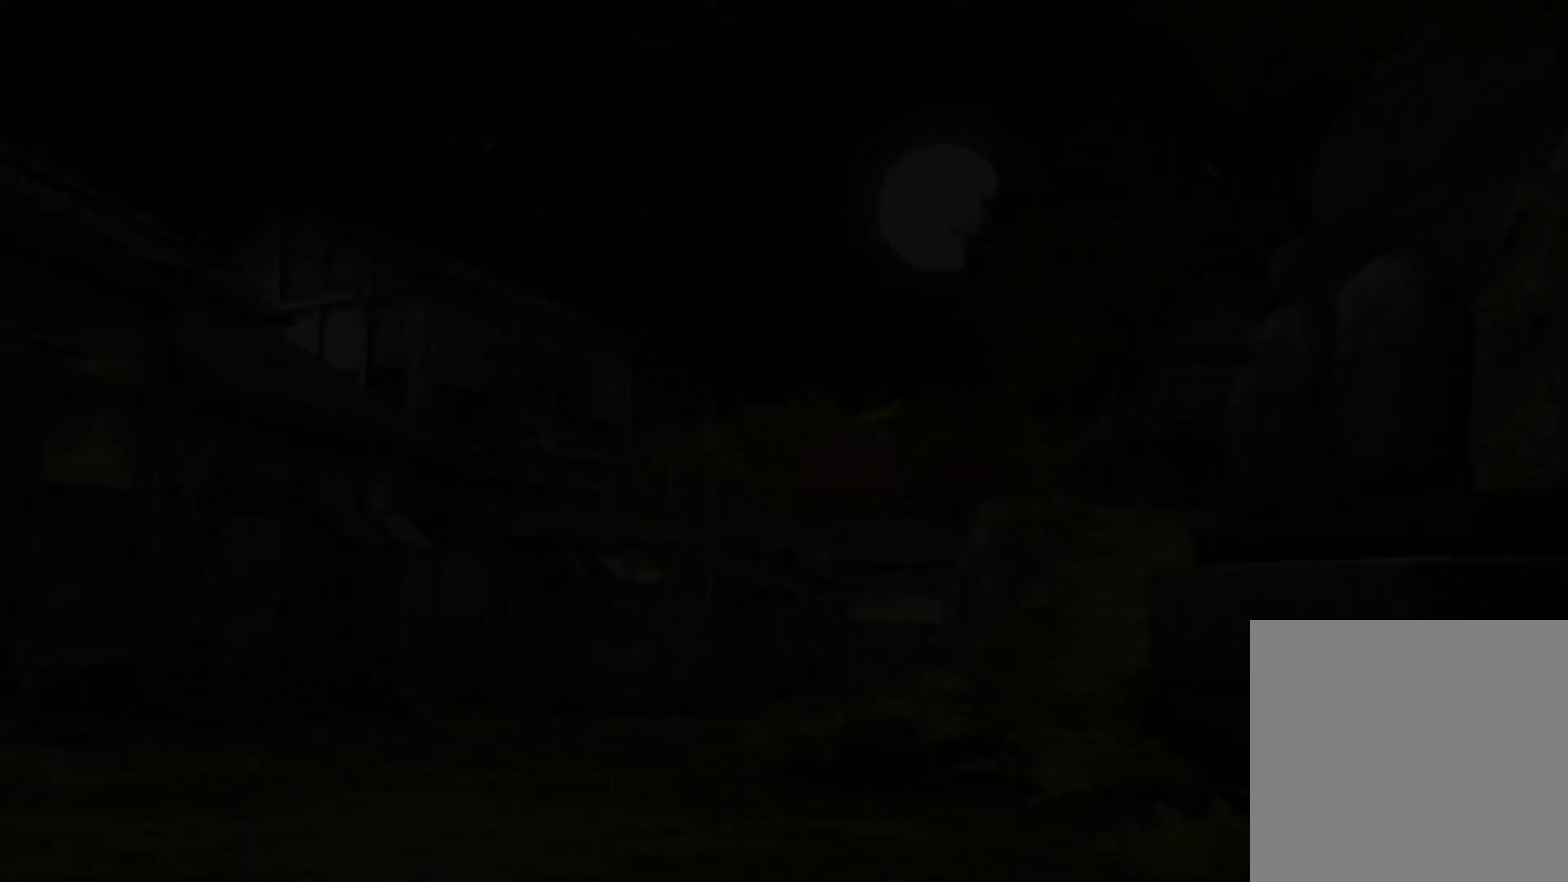
{"dt_ms": 500, "buttons": [], "left_stick": "center", "right_stick": "center", "events": [[50, "A", "up"]]}